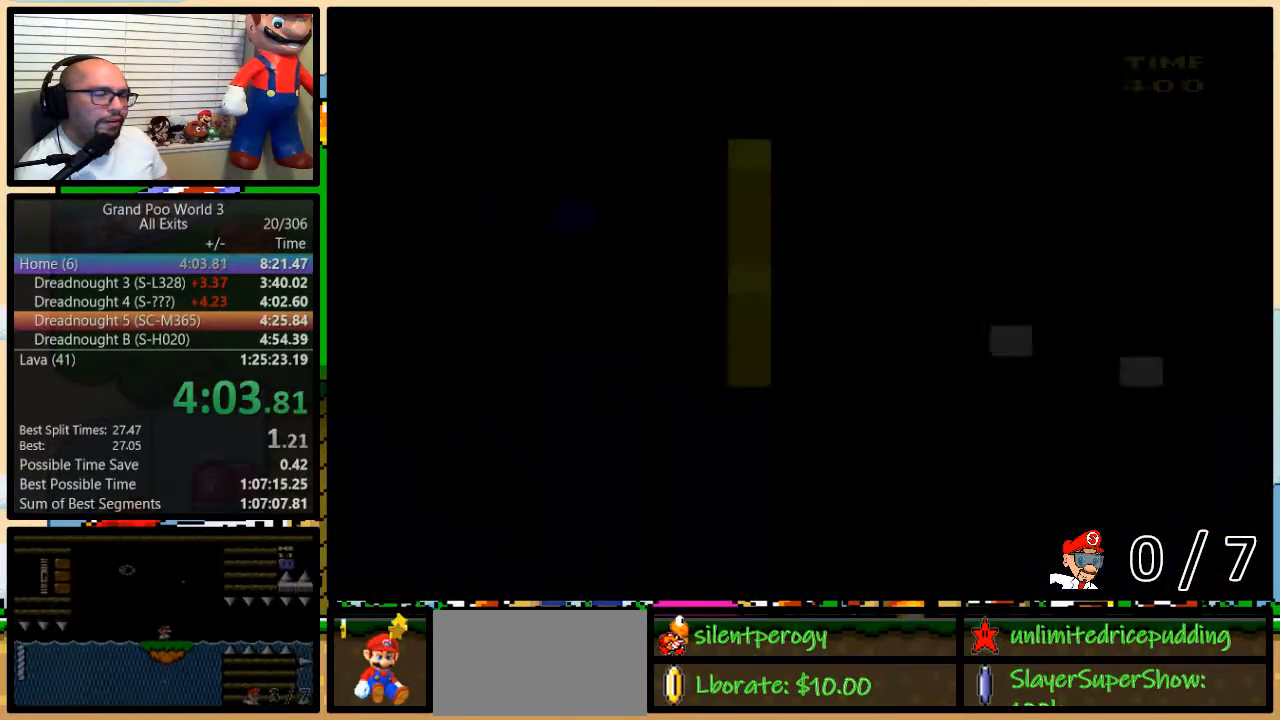
Gameplay with a controller (Nintendo layout); each line is a JSON object with the inputs held at the frame after it. "events" lists button and stick changes between this image and that frame as [ms after this image, input, new state], when the widget could be followed in between. Not read: L3 R3.
{"buttons": ["Y", "DPAD_UP", "DPAD_RIGHT"], "events": [[217, "DPAD_RIGHT", "down"], [217, "DPAD_UP", "down"]]}
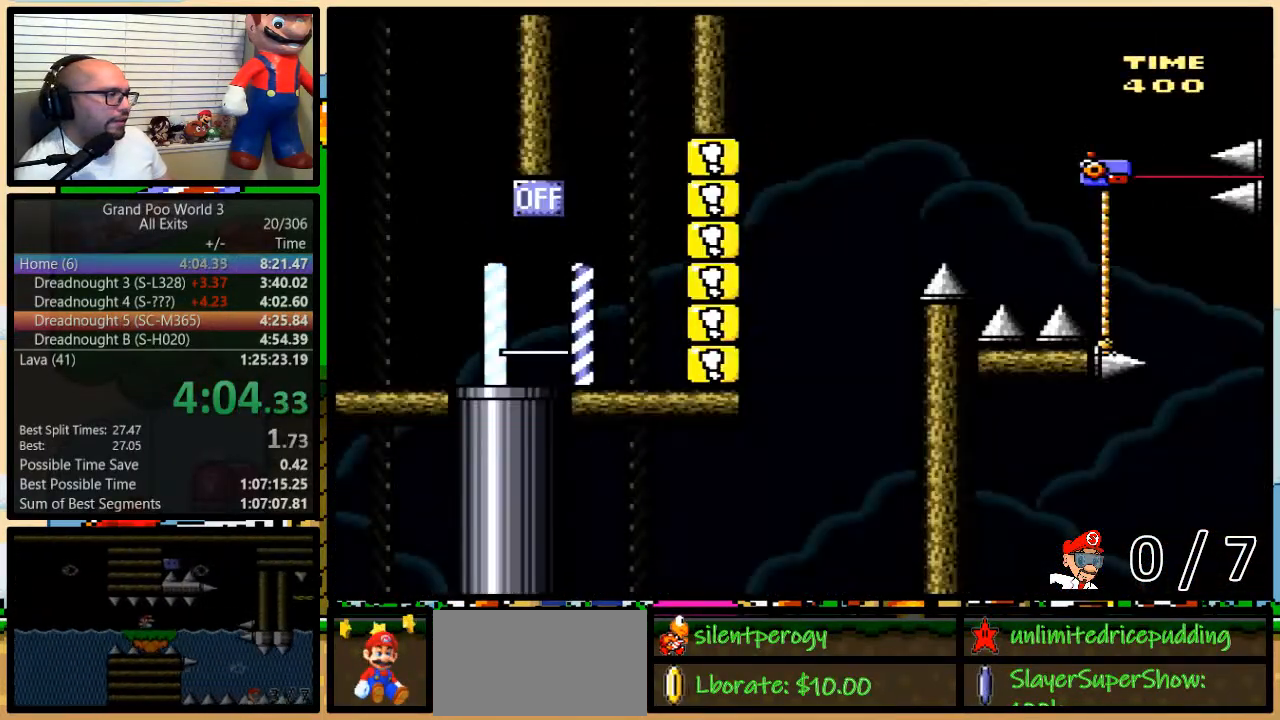
{"buttons": ["Y"], "events": [[150, "DPAD_RIGHT", "up"], [183, "DPAD_LEFT", "down"], [183, "DPAD_UP", "up"], [217, "DPAD_LEFT", "up"]]}
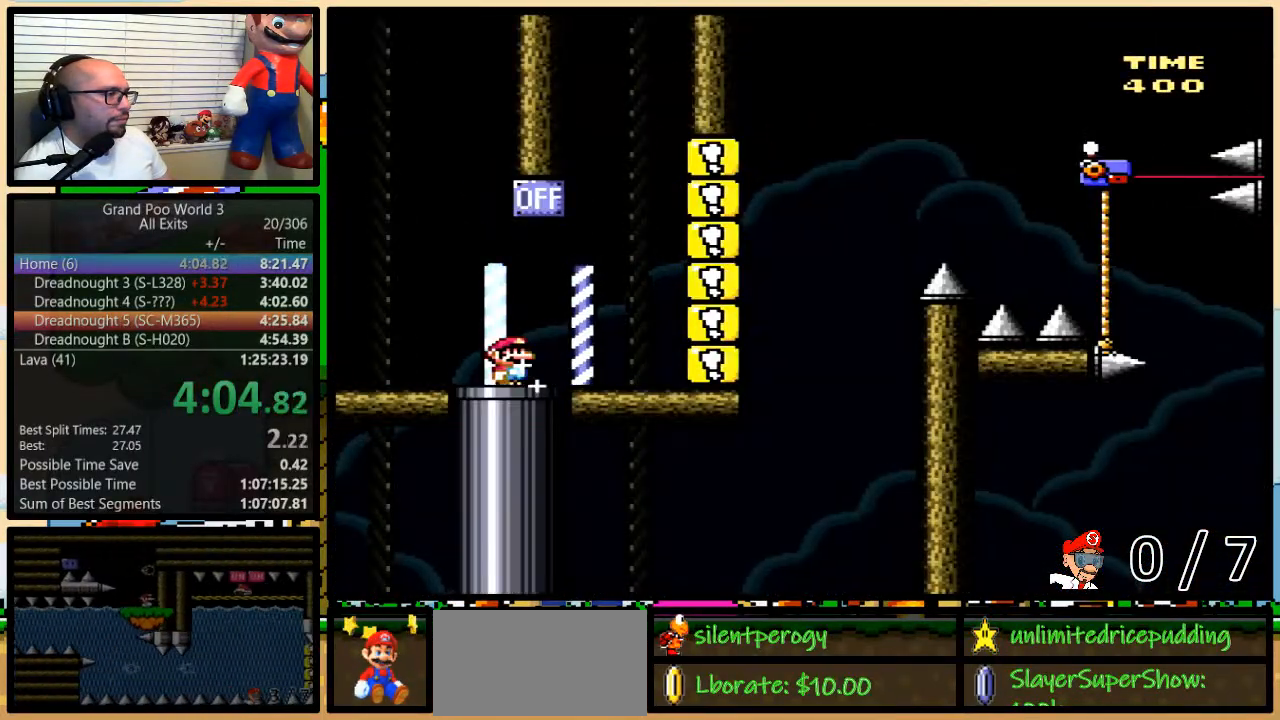
{"buttons": ["Y", "DPAD_UP", "DPAD_RIGHT"], "events": [[17, "B", "down"], [50, "DPAD_RIGHT", "down"], [50, "DPAD_UP", "down"], [400, "B", "up"]]}
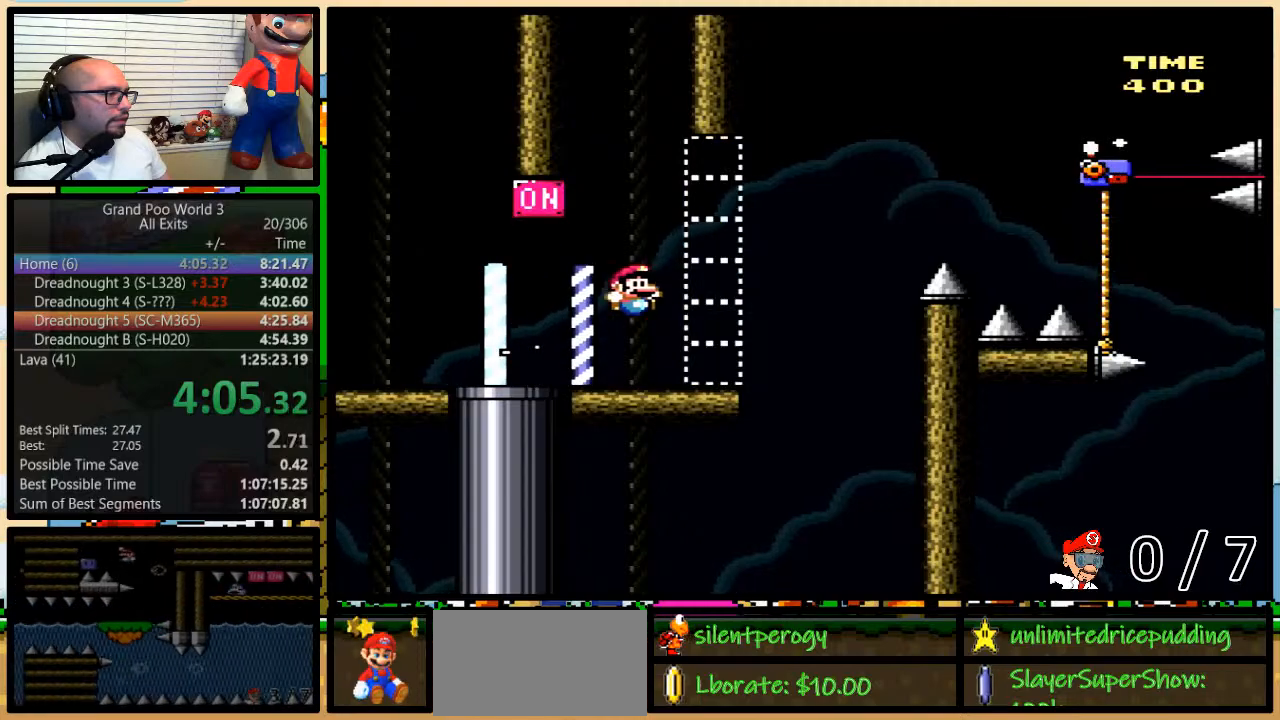
{"buttons": ["B", "Y", "DPAD_UP", "DPAD_RIGHT"], "events": [[150, "B", "down"]]}
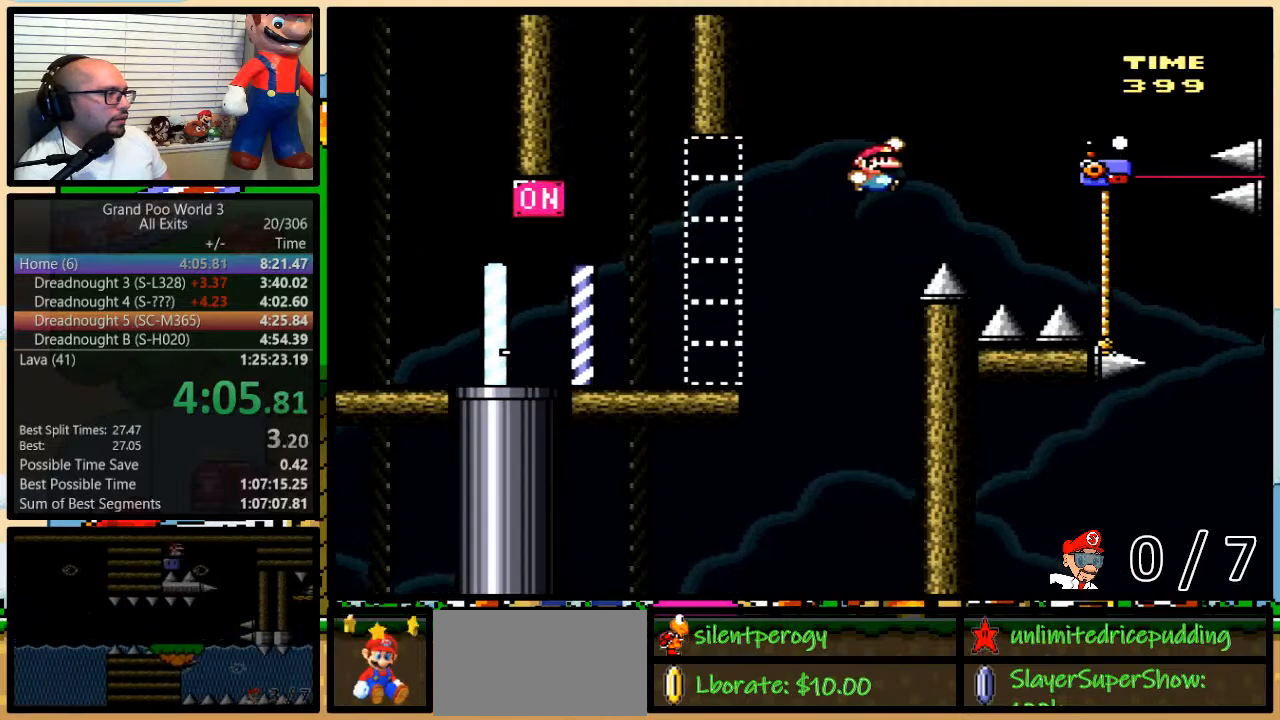
{"buttons": ["B", "Y", "DPAD_UP", "DPAD_LEFT"], "events": [[367, "B", "up"], [400, "DPAD_RIGHT", "up"], [433, "B", "down"], [433, "DPAD_LEFT", "down"]]}
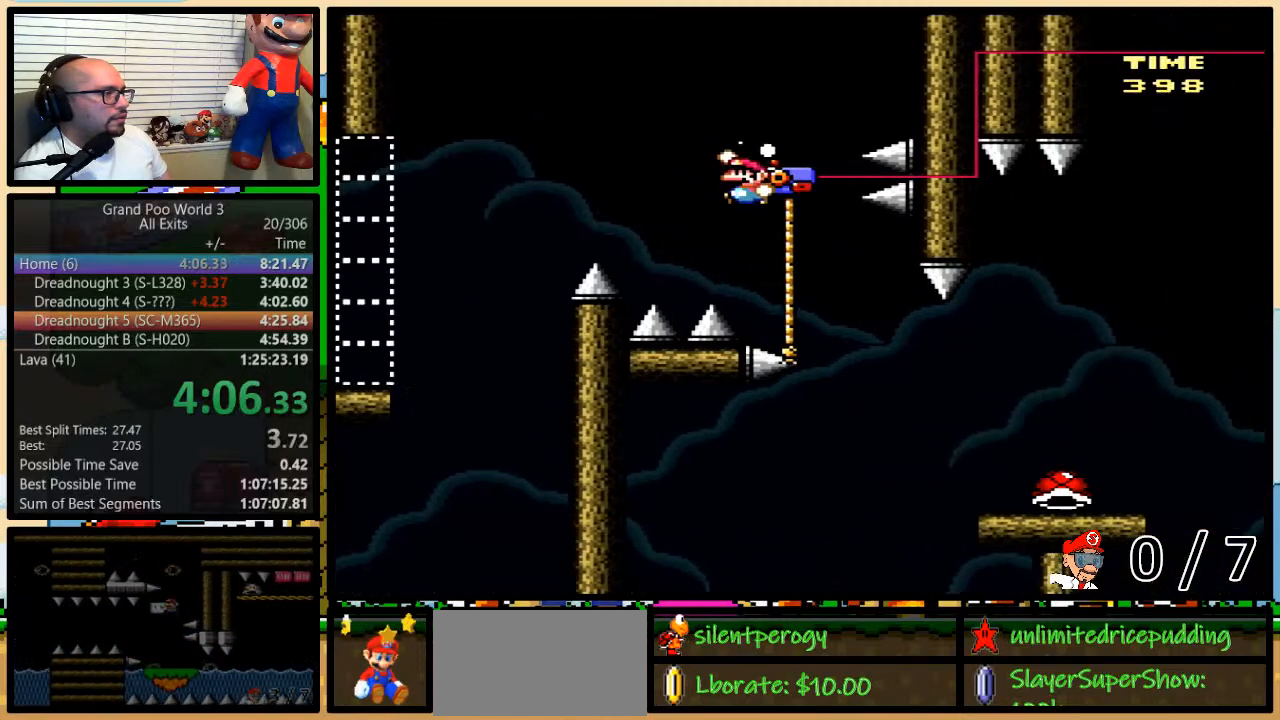
{"buttons": ["B", "Y", "DPAD_UP", "DPAD_RIGHT"], "events": [[17, "DPAD_UP", "up"], [67, "DPAD_UP", "down"], [167, "DPAD_LEFT", "up"], [167, "DPAD_RIGHT", "down"], [200, "DPAD_UP", "up"], [233, "B", "up"], [300, "DPAD_RIGHT", "up"], [400, "B", "down"], [400, "DPAD_RIGHT", "down"], [400, "DPAD_UP", "down"]]}
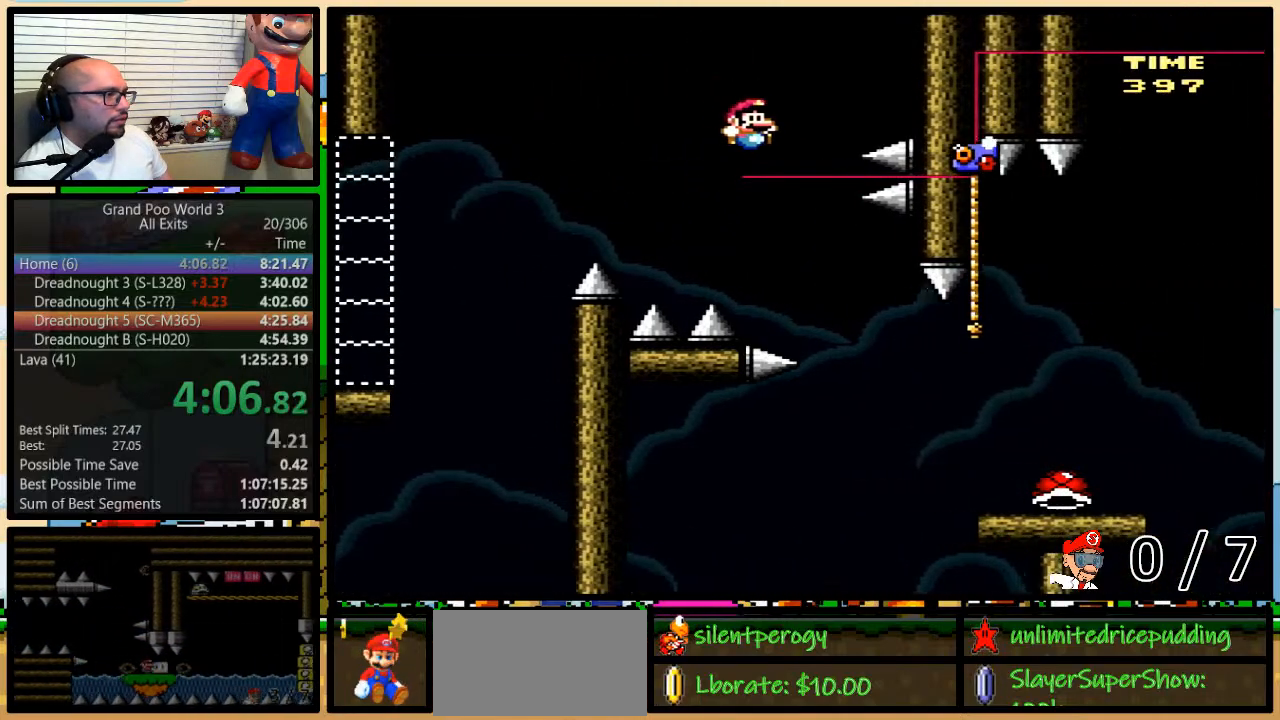
{"buttons": ["B", "Y", "DPAD_UP", "DPAD_RIGHT"], "events": []}
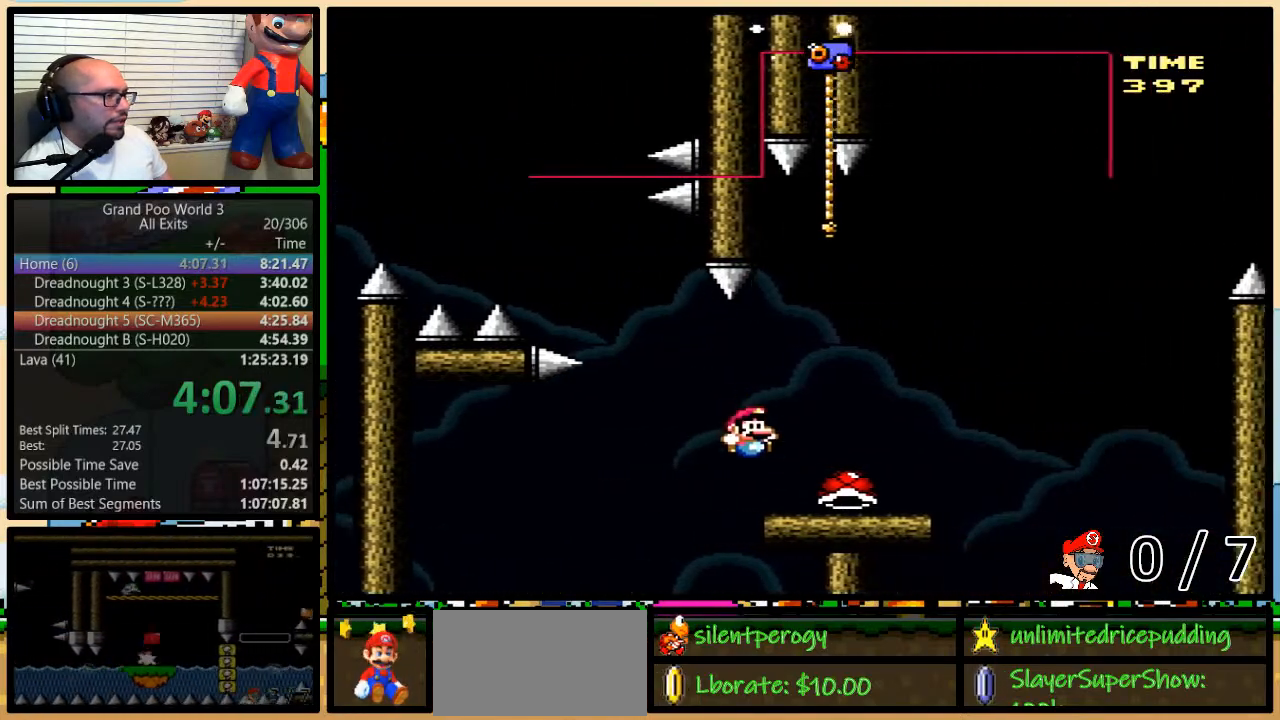
{"buttons": ["B", "Y", "DPAD_UP", "DPAD_RIGHT"], "events": [[33, "B", "up"], [283, "Y", "up"], [317, "B", "down"], [350, "Y", "down"]]}
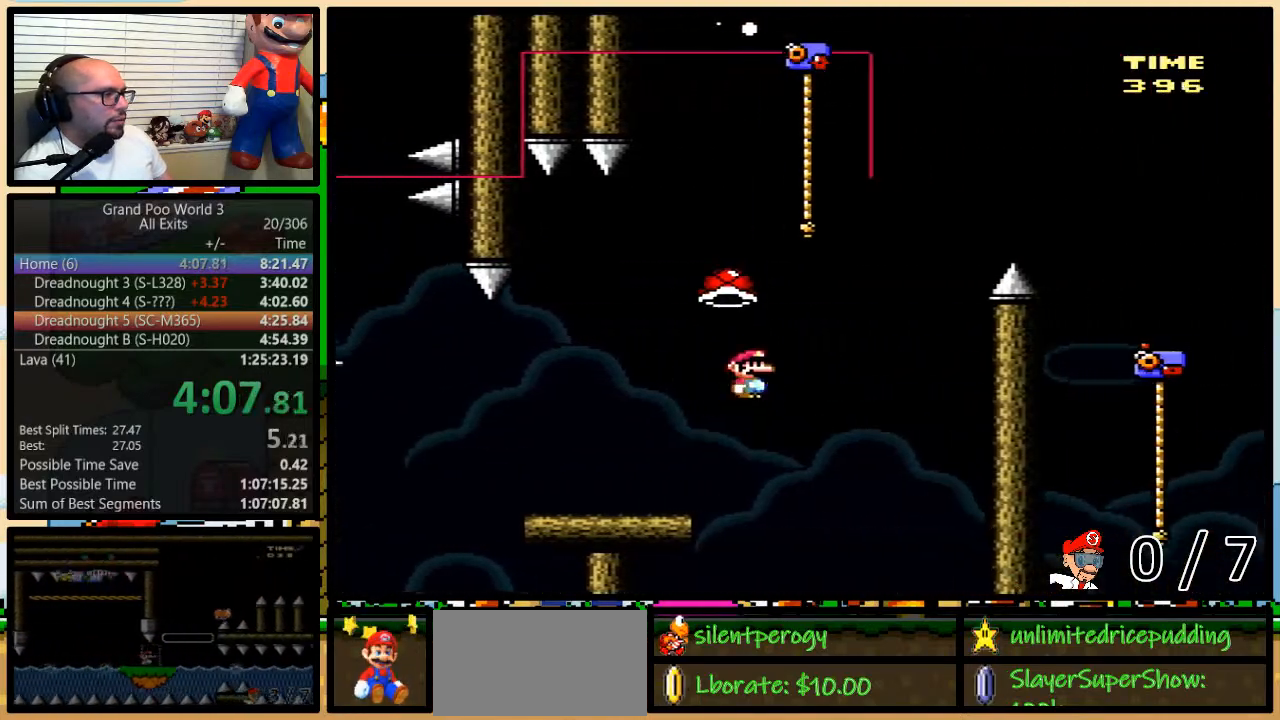
{"buttons": ["B", "Y", "DPAD_RIGHT"], "events": [[133, "DPAD_RIGHT", "up"], [200, "DPAD_LEFT", "down"], [383, "B", "up"], [417, "B", "down"], [417, "DPAD_LEFT", "up"], [450, "DPAD_RIGHT", "down"], [467, "DPAD_UP", "up"]]}
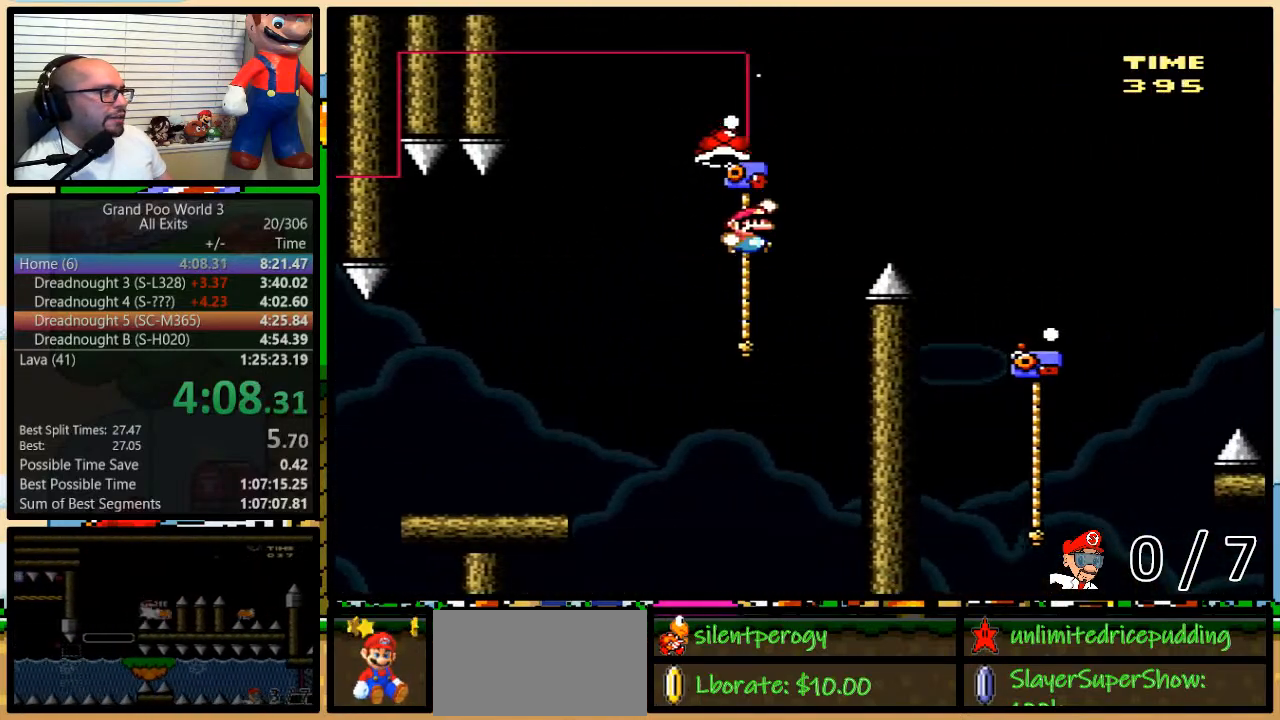
{"buttons": ["Y", "DPAD_RIGHT"], "events": [[200, "Y", "up"], [300, "Y", "down"], [350, "B", "up"]]}
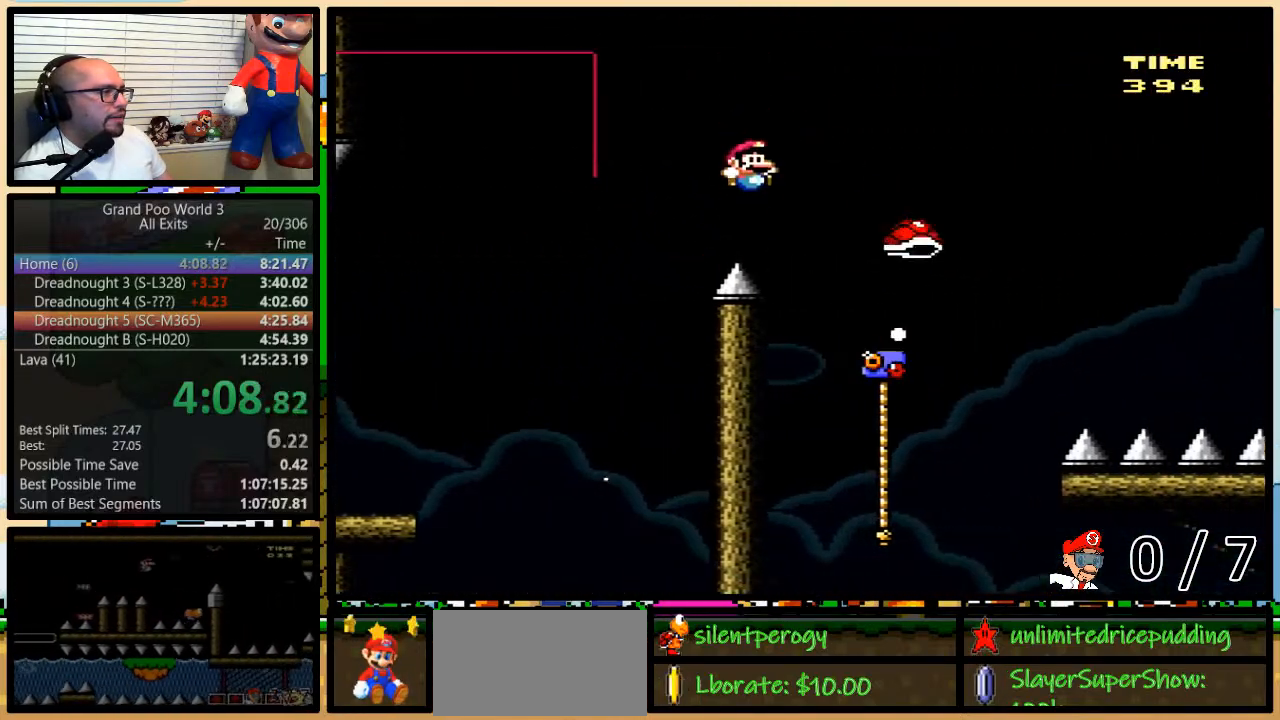
{"buttons": ["B", "Y", "DPAD_UP", "DPAD_RIGHT"], "events": [[50, "DPAD_UP", "down"], [200, "DPAD_LEFT", "down"], [200, "DPAD_RIGHT", "up"], [250, "DPAD_LEFT", "up"], [250, "DPAD_RIGHT", "down"], [383, "B", "down"]]}
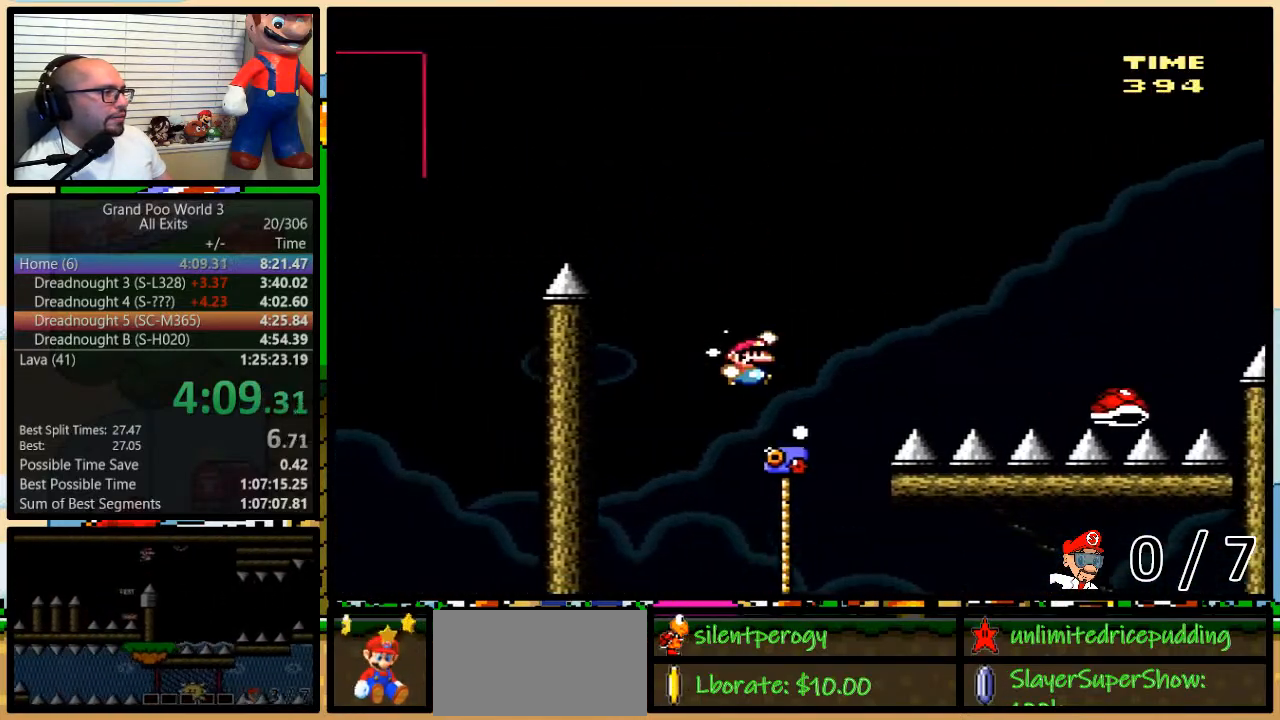
{"buttons": ["B", "Y", "DPAD_UP", "DPAD_RIGHT"], "events": [[67, "B", "up"], [350, "B", "down"]]}
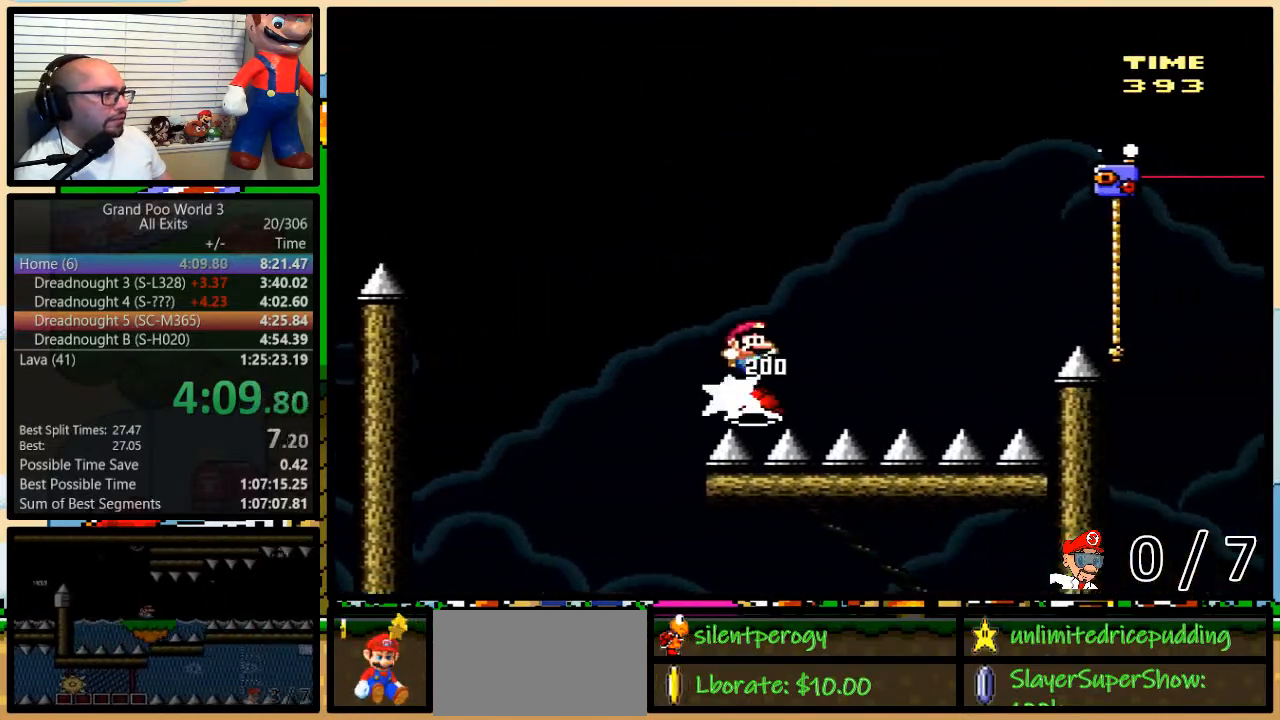
{"buttons": ["B", "Y", "DPAD_UP", "DPAD_RIGHT"], "events": [[317, "B", "up"], [417, "B", "down"]]}
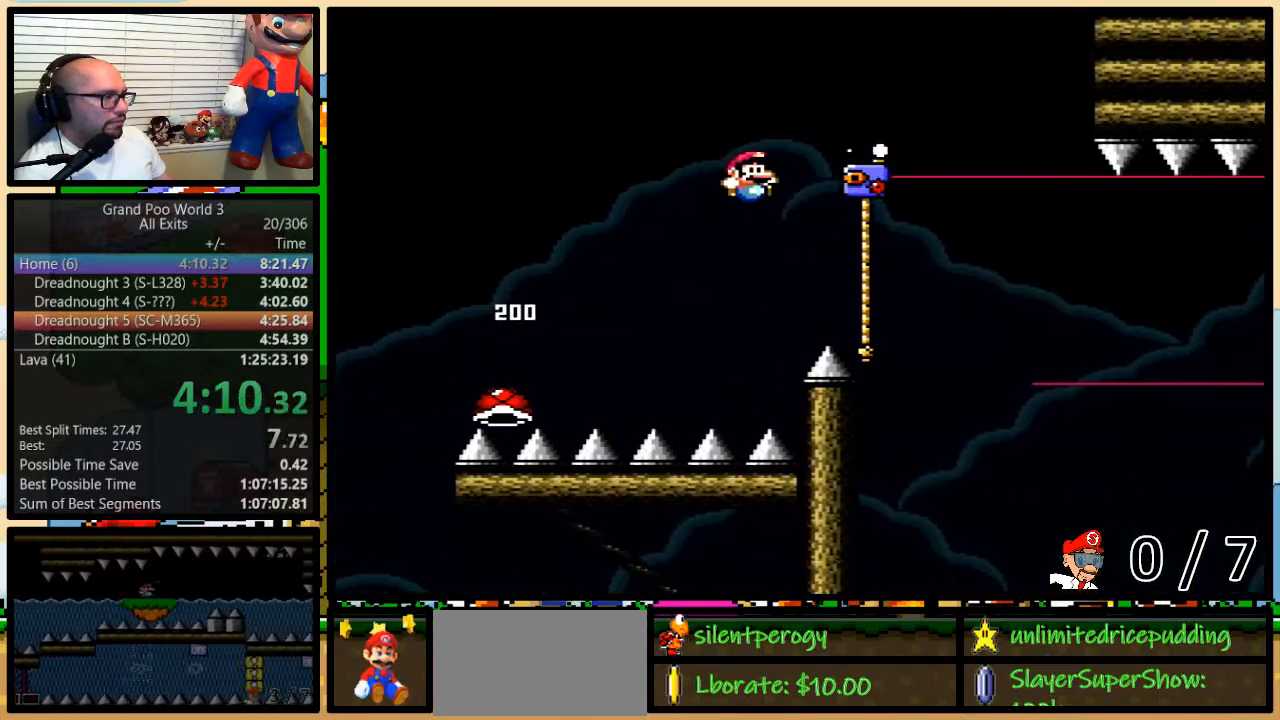
{"buttons": ["Y", "DPAD_DOWN"], "events": [[133, "B", "up"], [283, "DPAD_DOWN", "down"], [283, "DPAD_UP", "up"], [317, "DPAD_RIGHT", "up"]]}
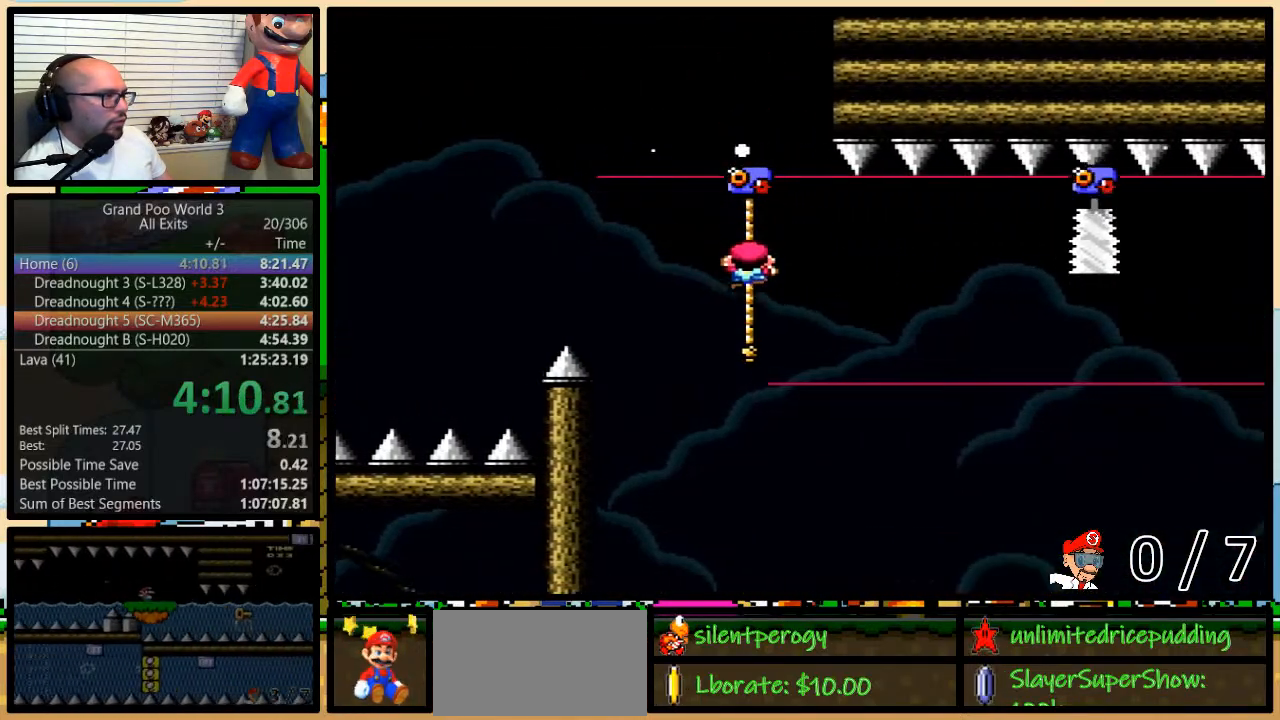
{"buttons": ["Y", "DPAD_UP"], "events": [[283, "DPAD_DOWN", "up"], [450, "DPAD_UP", "down"]]}
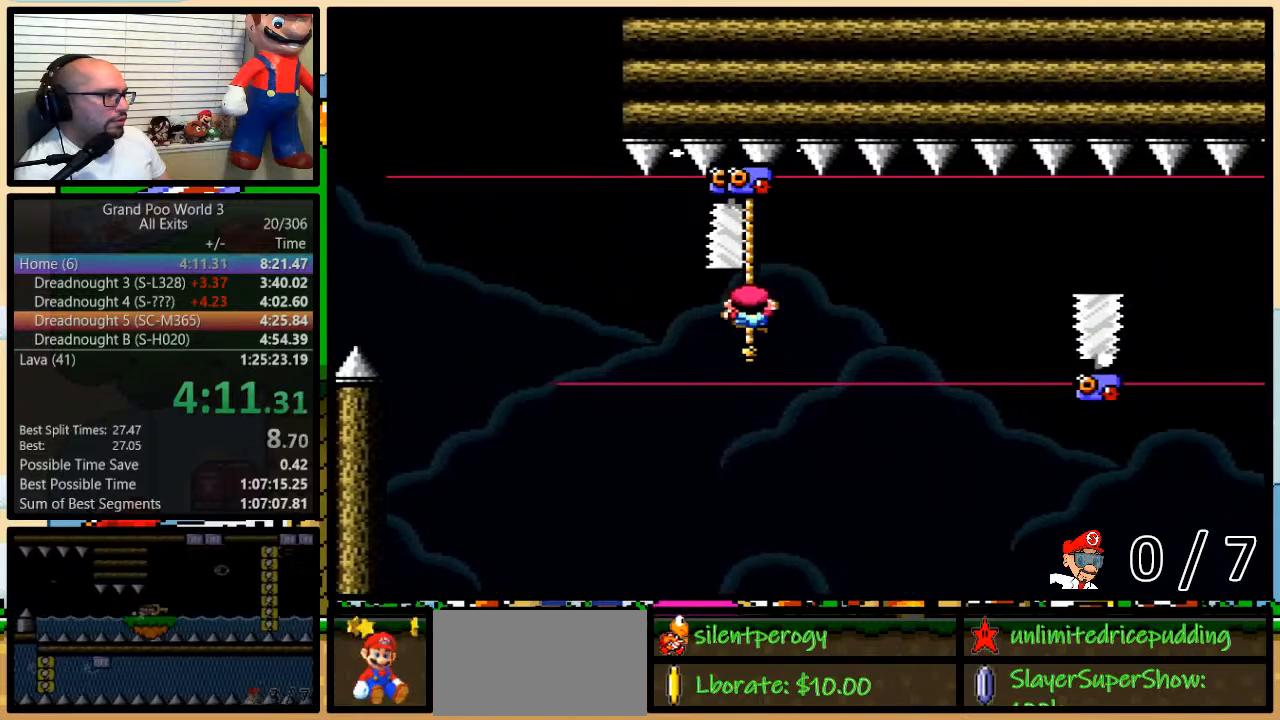
{"buttons": ["Y", "DPAD_DOWN"], "events": [[317, "DPAD_UP", "up"], [450, "DPAD_DOWN", "down"]]}
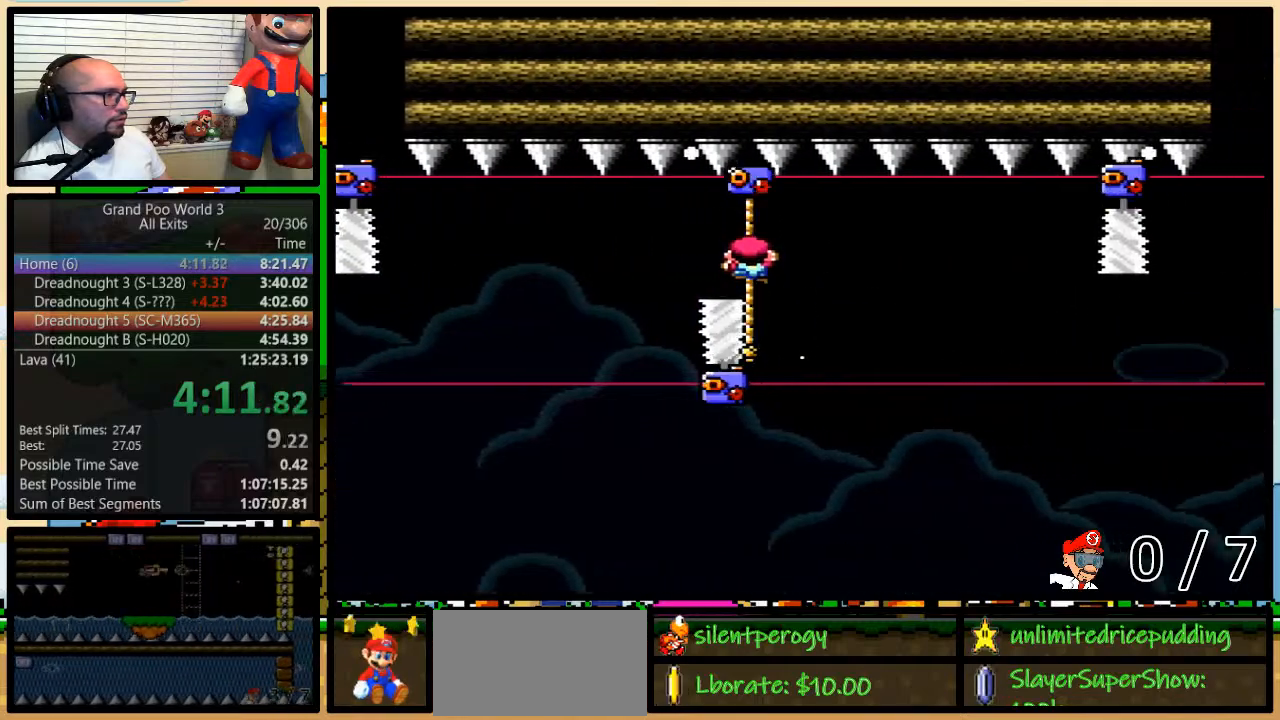
{"buttons": ["Y"], "events": [[350, "DPAD_DOWN", "up"]]}
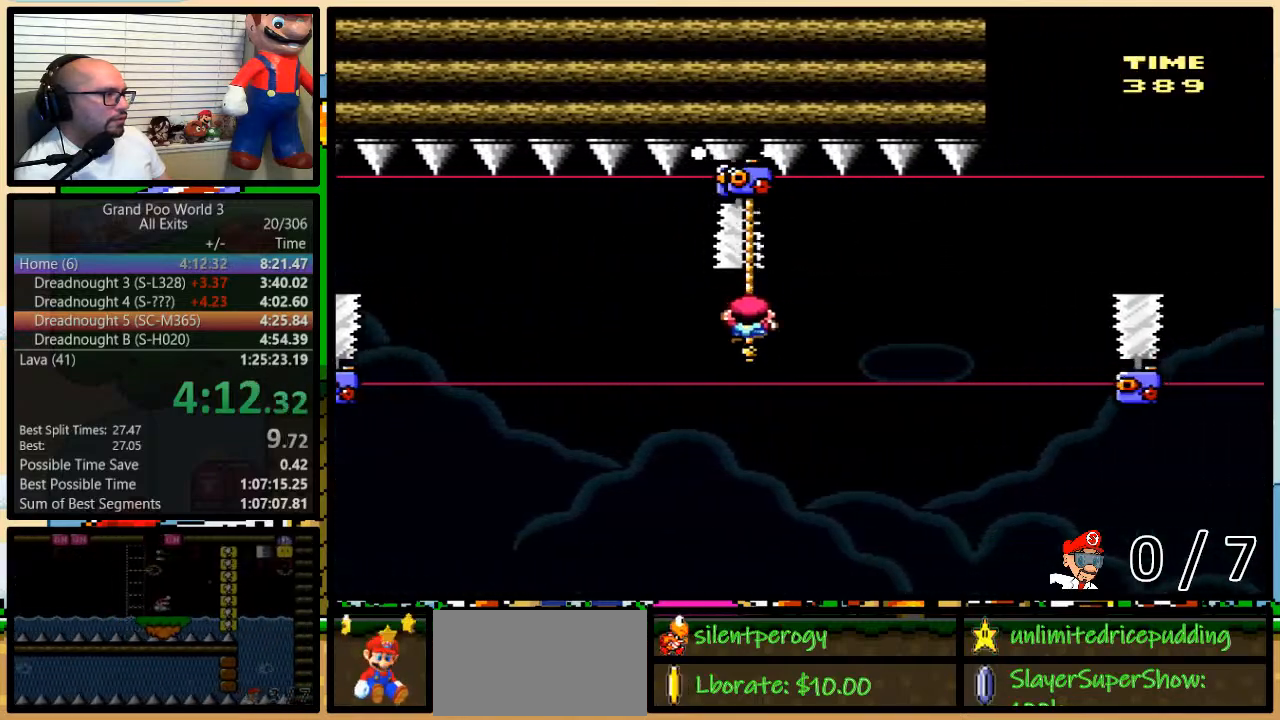
{"buttons": ["Y", "DPAD_DOWN"], "events": [[17, "DPAD_UP", "down"], [383, "DPAD_UP", "up"], [500, "DPAD_DOWN", "down"]]}
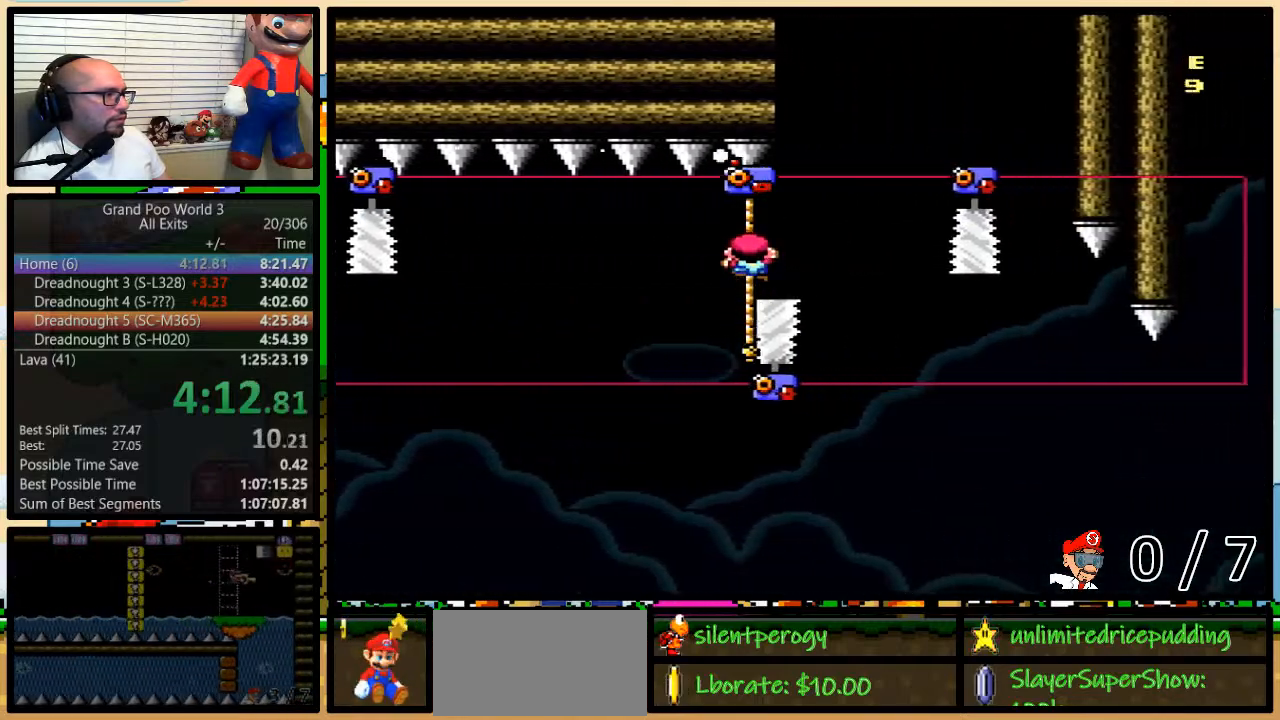
{"buttons": ["Y"], "events": [[467, "DPAD_DOWN", "up"]]}
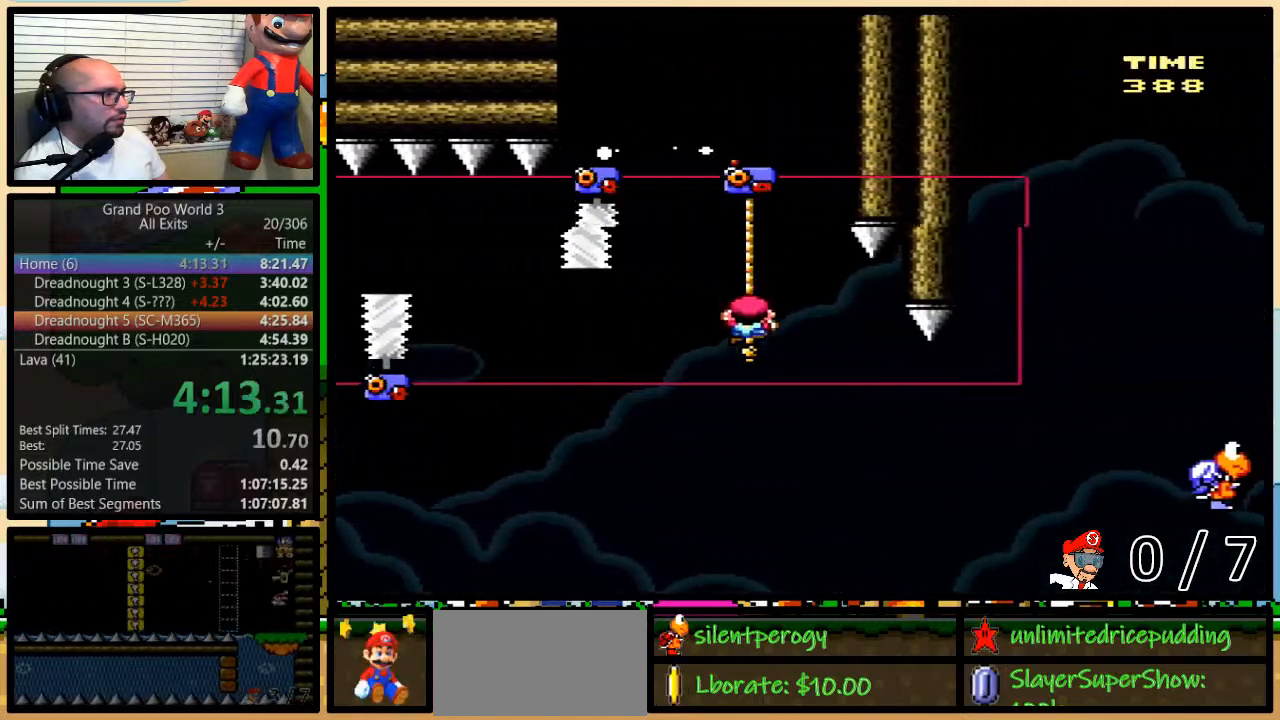
{"buttons": ["B", "Y", "DPAD_RIGHT"], "events": [[100, "B", "down"], [133, "DPAD_LEFT", "down"], [450, "DPAD_LEFT", "up"], [450, "DPAD_RIGHT", "down"]]}
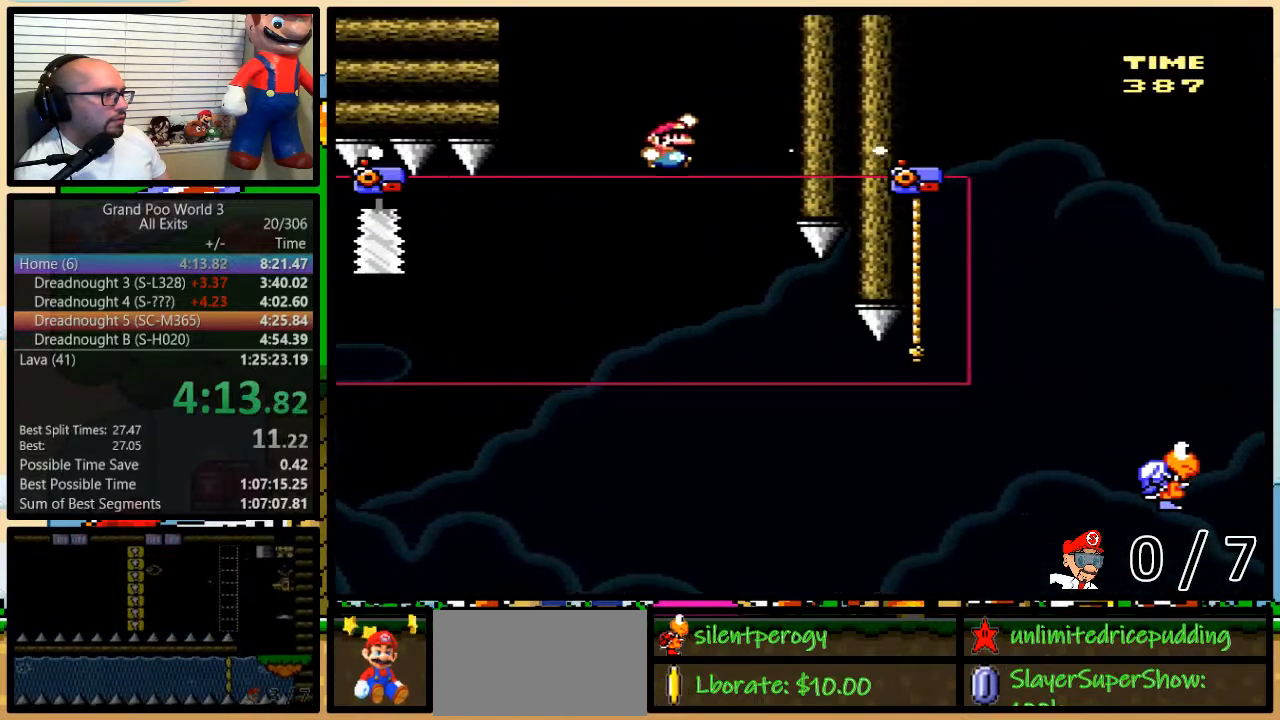
{"buttons": ["B", "Y", "DPAD_UP", "DPAD_RIGHT"], "events": [[100, "DPAD_RIGHT", "up"], [167, "DPAD_RIGHT", "down"], [200, "DPAD_UP", "down"]]}
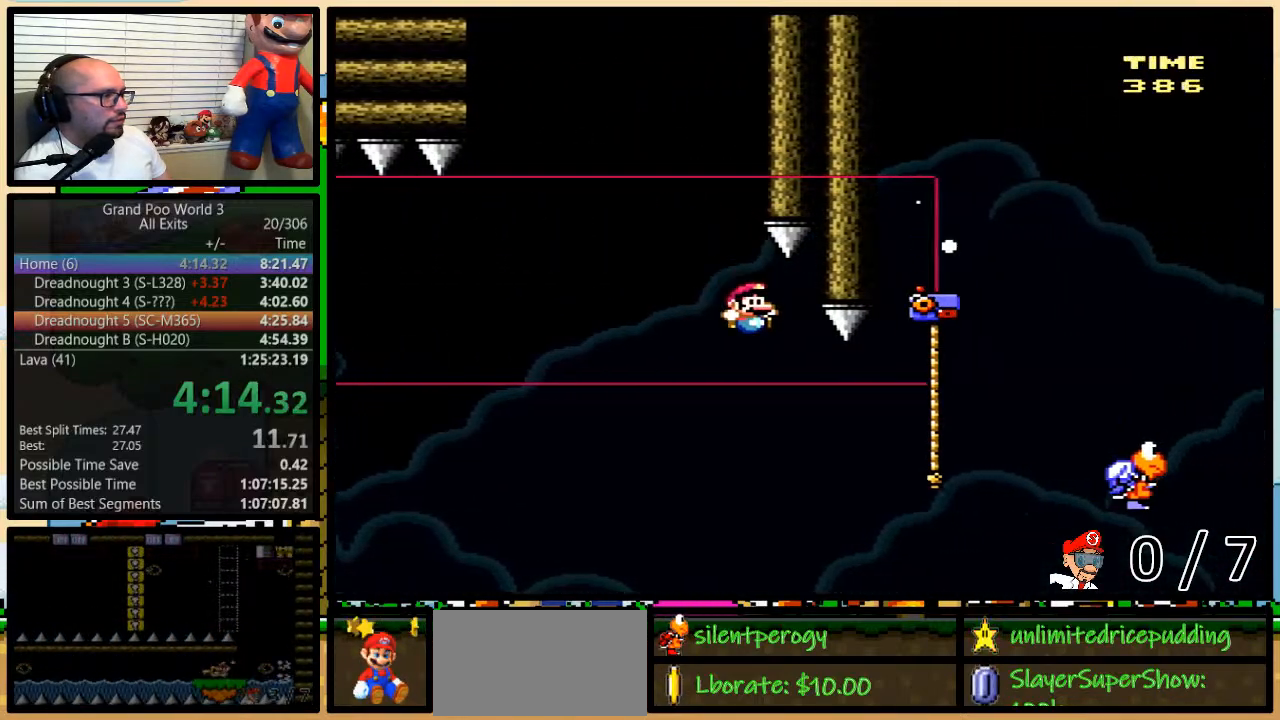
{"buttons": ["B", "Y", "DPAD_UP", "DPAD_RIGHT"], "events": [[300, "B", "up"], [333, "B", "down"]]}
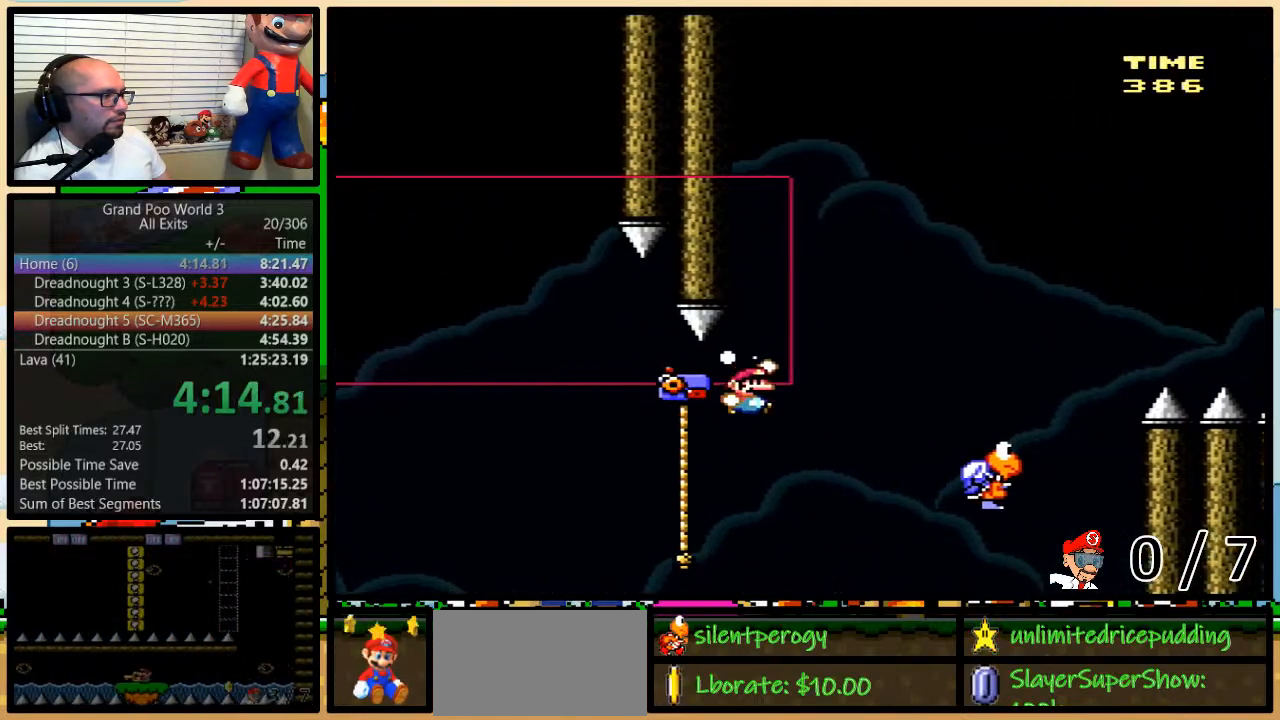
{"buttons": ["B", "Y", "DPAD_UP", "DPAD_RIGHT"], "events": [[233, "B", "up"], [450, "B", "down"]]}
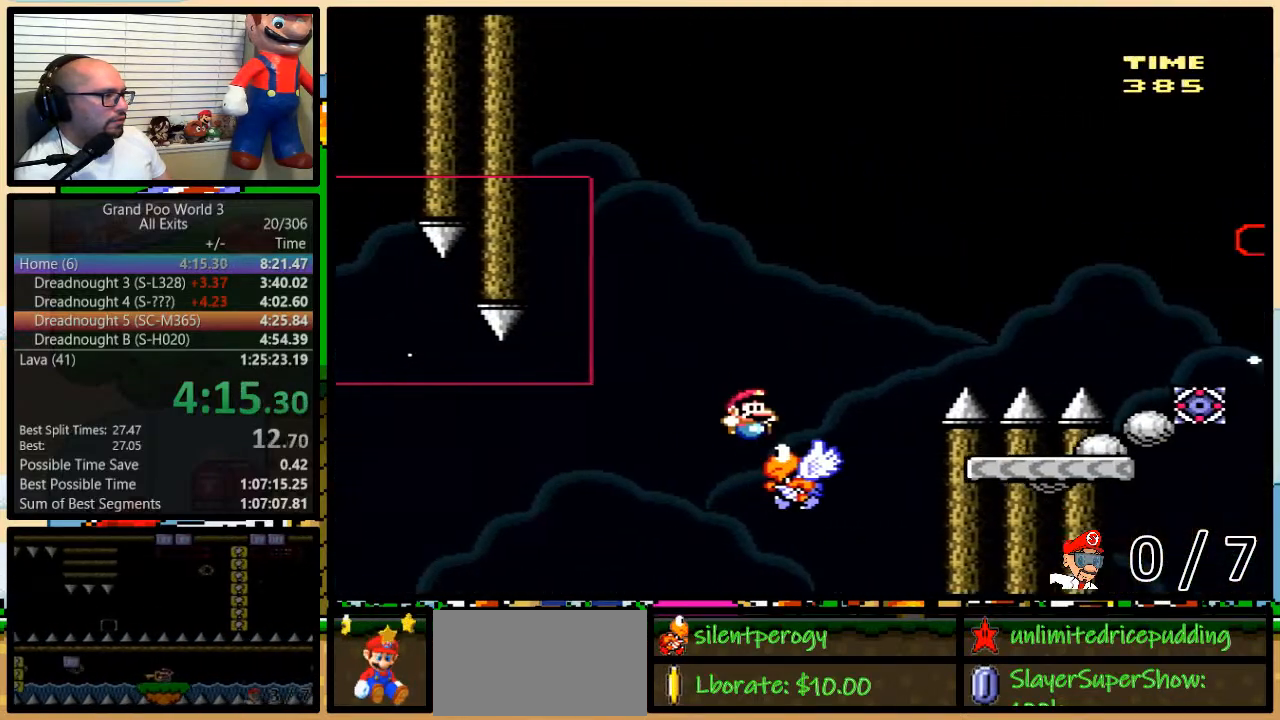
{"buttons": ["Y", "DPAD_UP", "DPAD_RIGHT"], "events": [[233, "B", "up"], [300, "B", "down"], [417, "B", "up"]]}
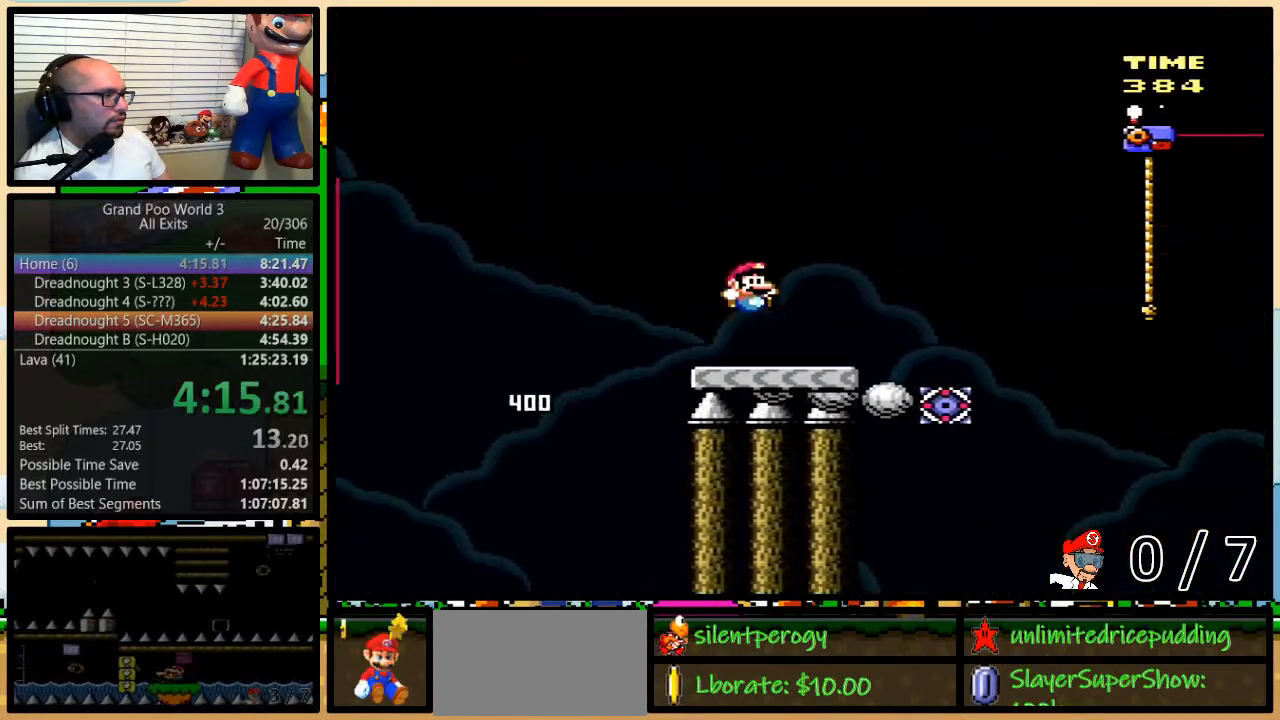
{"buttons": ["Y", "DPAD_UP", "DPAD_RIGHT"], "events": [[133, "B", "down"], [467, "B", "up"]]}
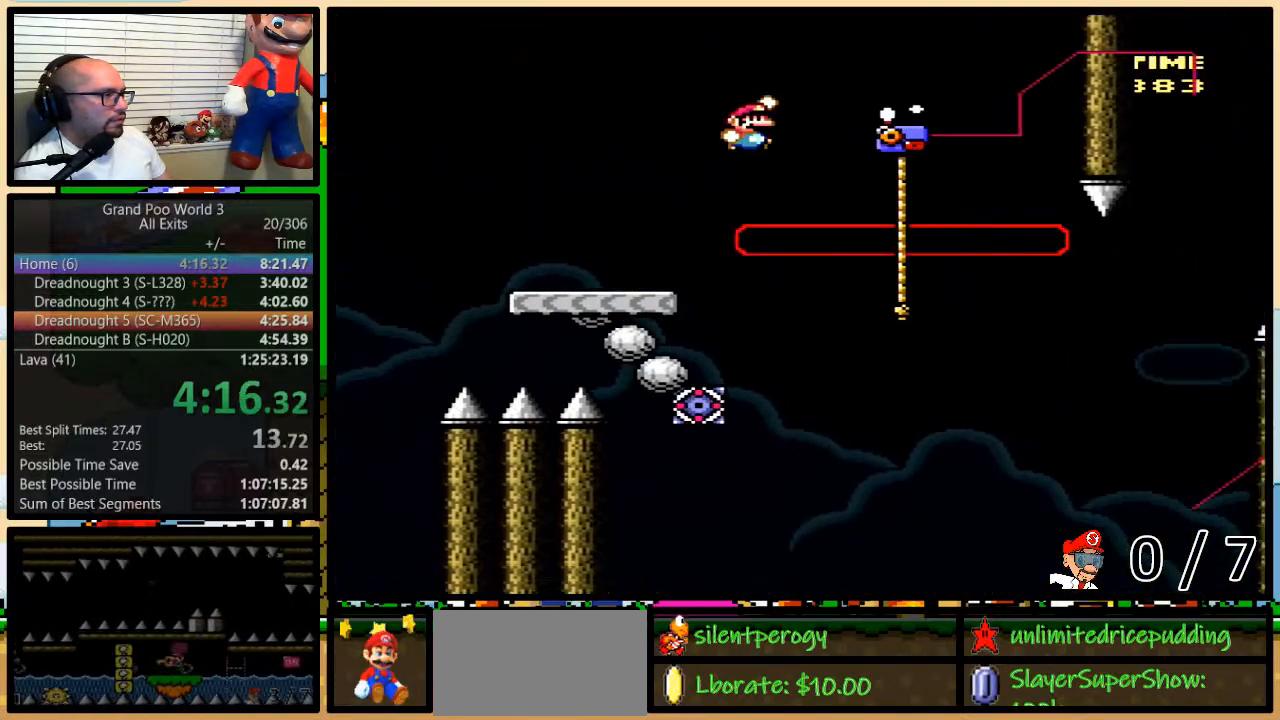
{"buttons": ["B", "Y", "DPAD_UP", "DPAD_LEFT"], "events": [[33, "B", "down"], [233, "DPAD_RIGHT", "up"], [267, "B", "up"], [267, "DPAD_LEFT", "down"], [350, "B", "down"]]}
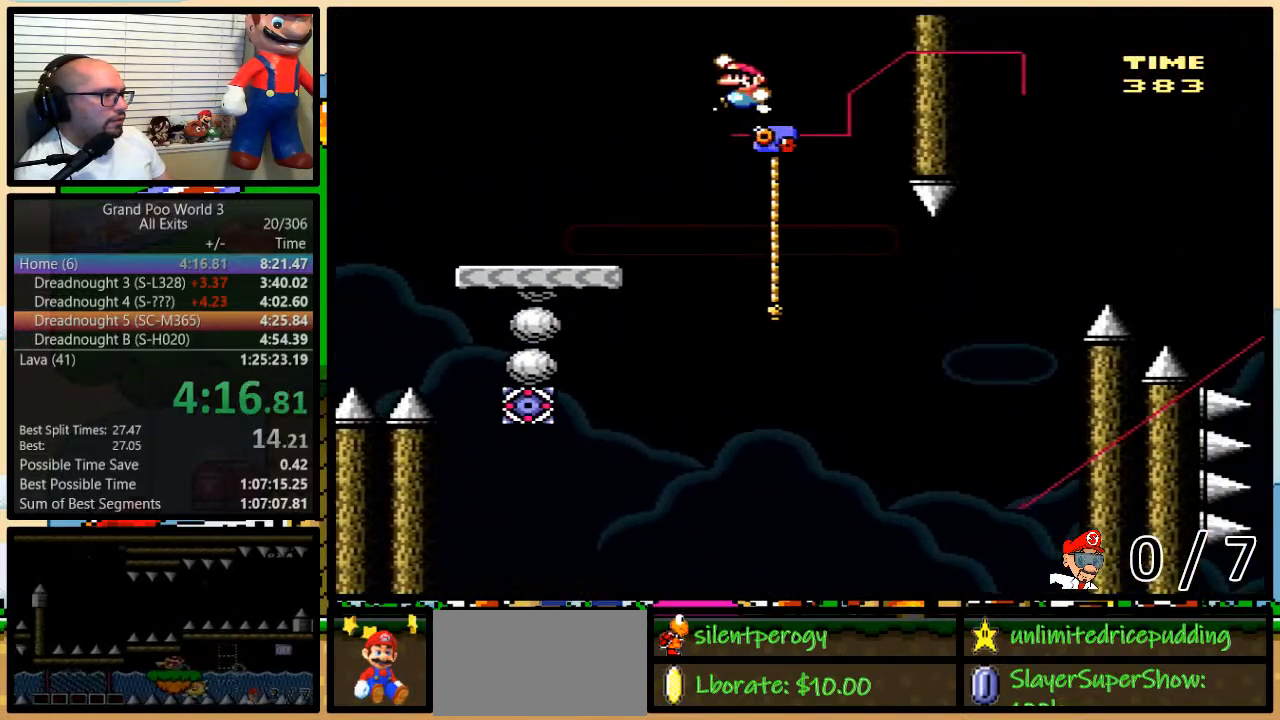
{"buttons": ["B", "Y", "DPAD_LEFT"], "events": [[50, "DPAD_UP", "up"]]}
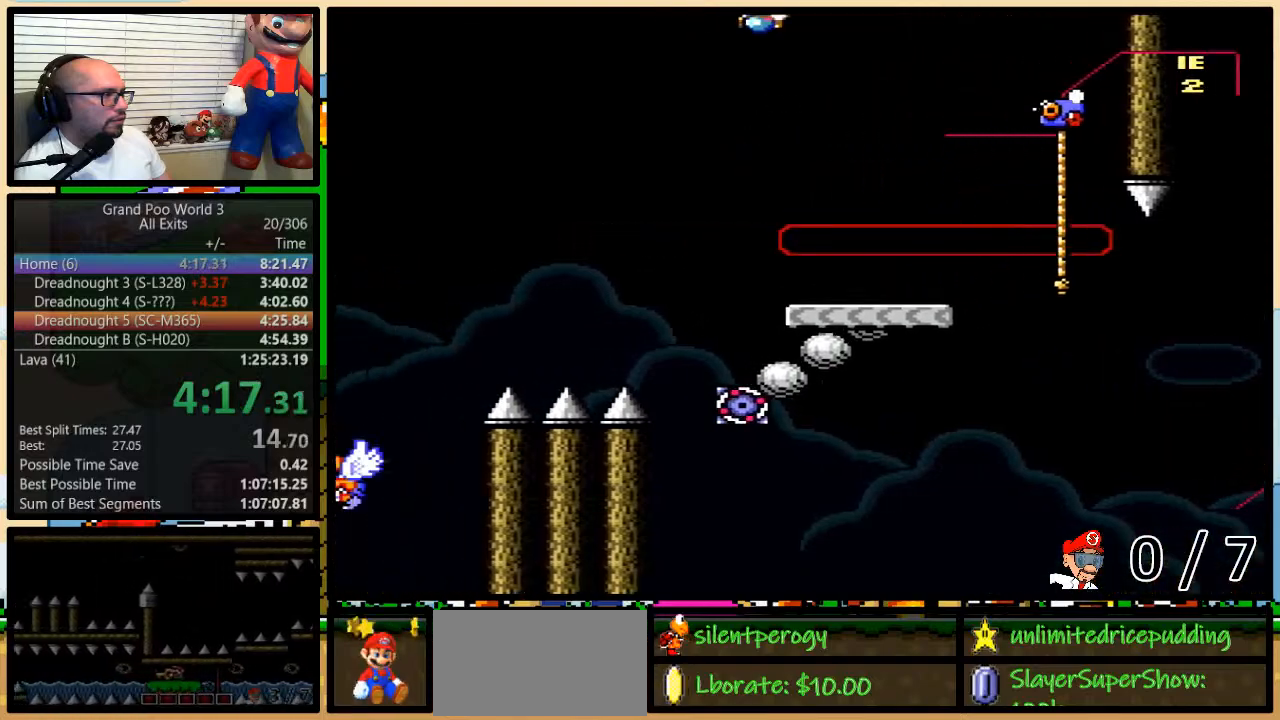
{"buttons": ["B", "Y", "DPAD_UP", "DPAD_RIGHT"], "events": [[33, "DPAD_LEFT", "up"], [33, "DPAD_UP", "down"], [67, "DPAD_RIGHT", "down"], [67, "DPAD_UP", "up"], [233, "DPAD_UP", "down"]]}
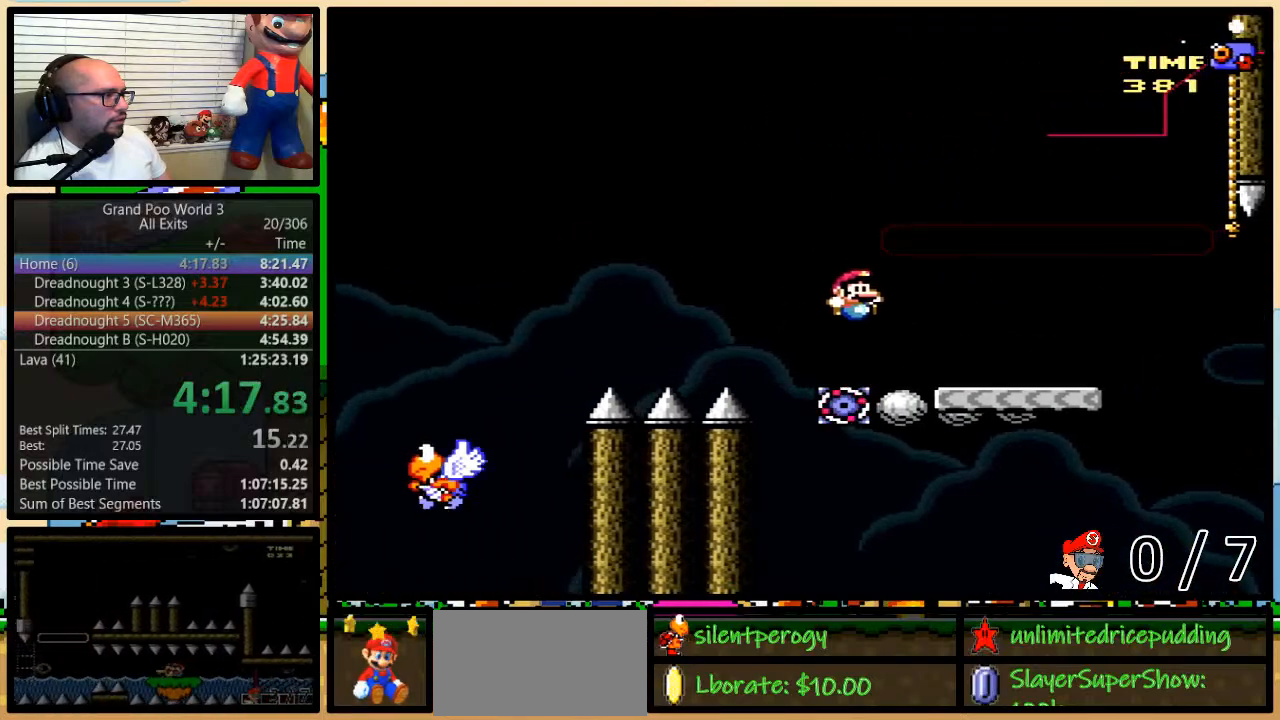
{"buttons": ["A", "Y", "DPAD_UP", "DPAD_RIGHT"], "events": [[167, "B", "up"], [483, "A", "down"]]}
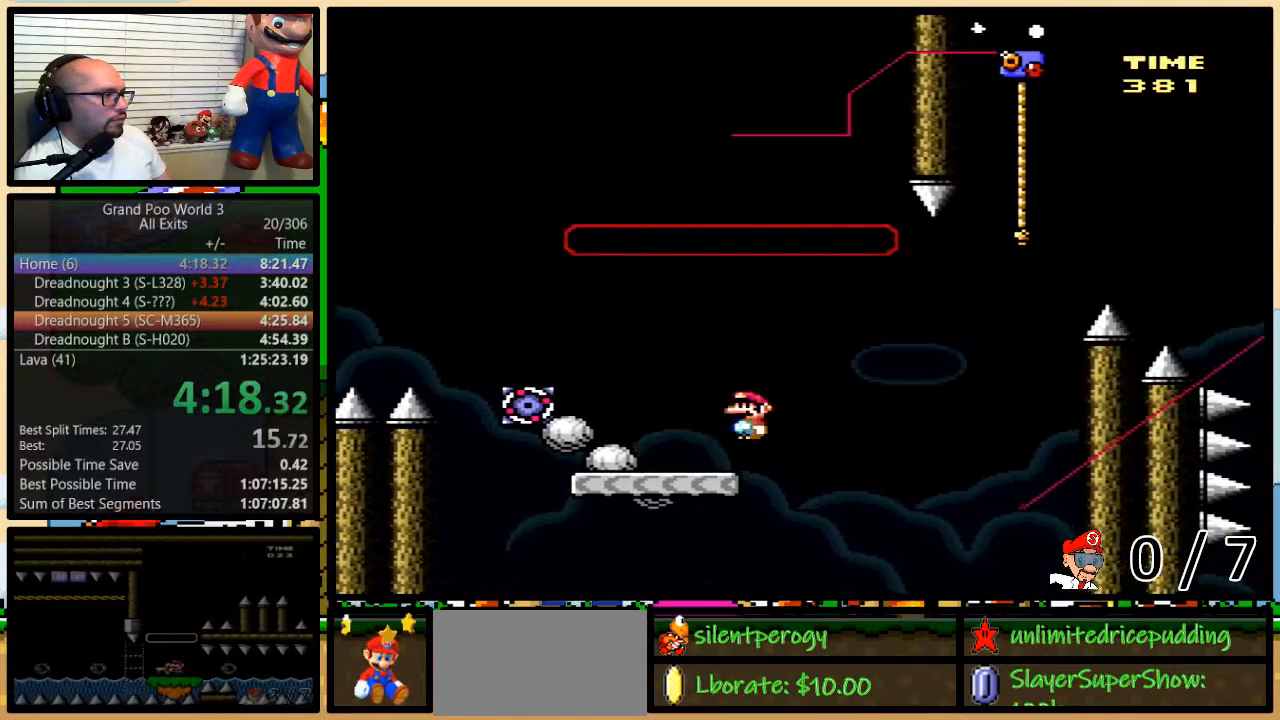
{"buttons": ["A", "Y", "DPAD_UP", "DPAD_RIGHT"], "events": [[50, "A", "up"], [133, "A", "down"]]}